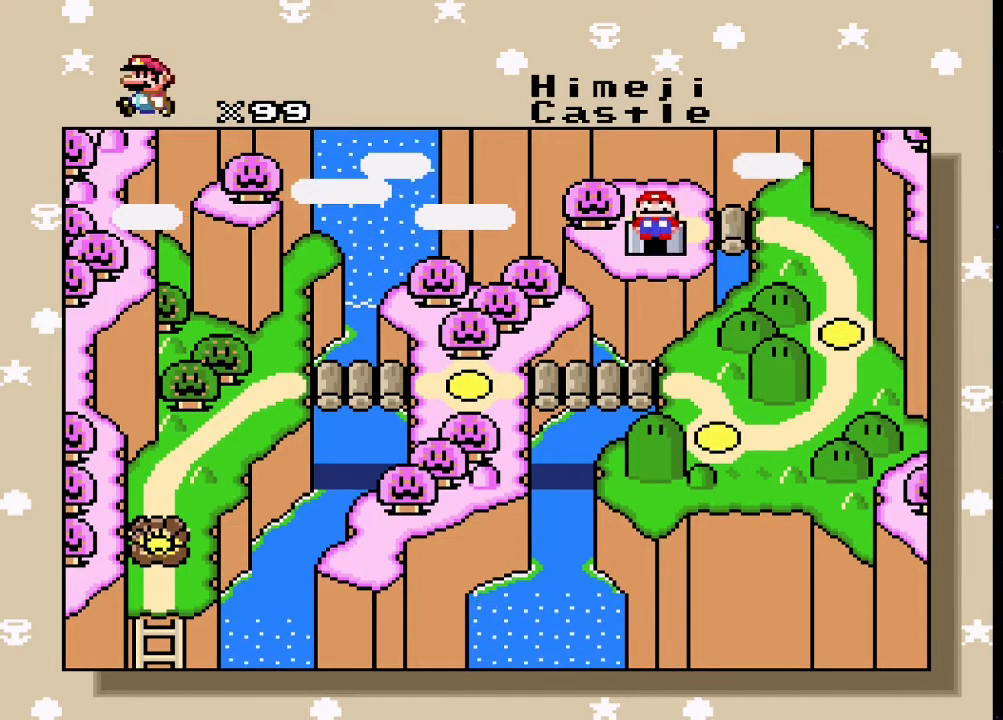
Gameplay with a controller (PlayStation layout); each line is a JSON object with the inputs held at the frame after it. "events" lists button and stick changes between this image and that frame as [ms after this image, input, new state], when the widget could be followed in between. Not read: left_stick right_stick.
{"buttons": [], "events": [[67, "CROSS", "down"], [200, "CROSS", "up"]]}
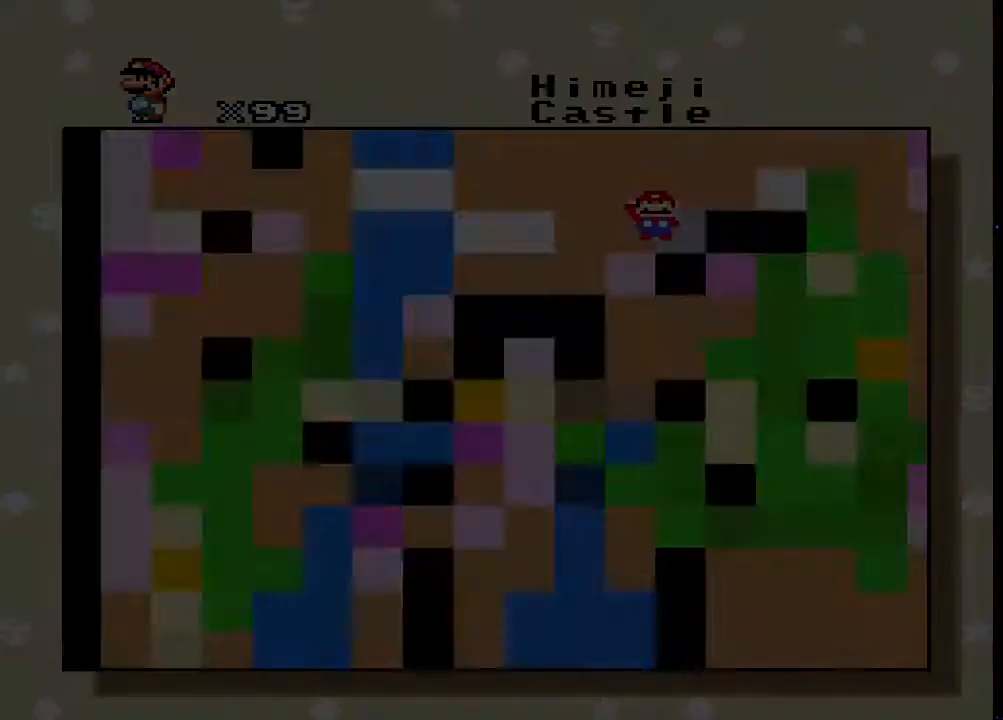
{"buttons": [], "events": []}
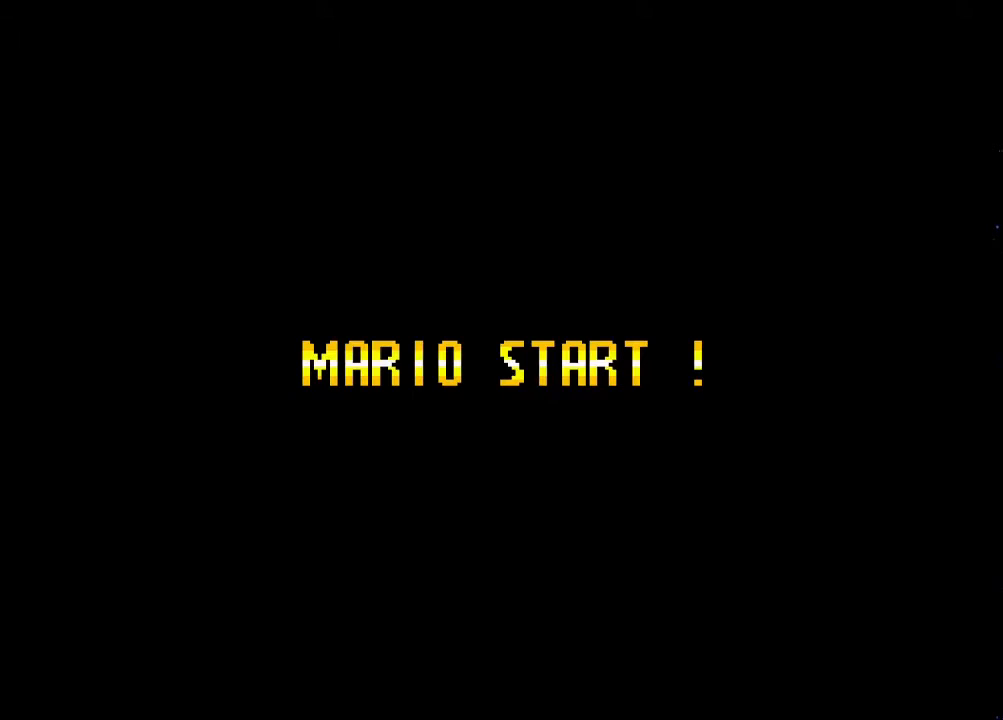
{"buttons": [], "events": []}
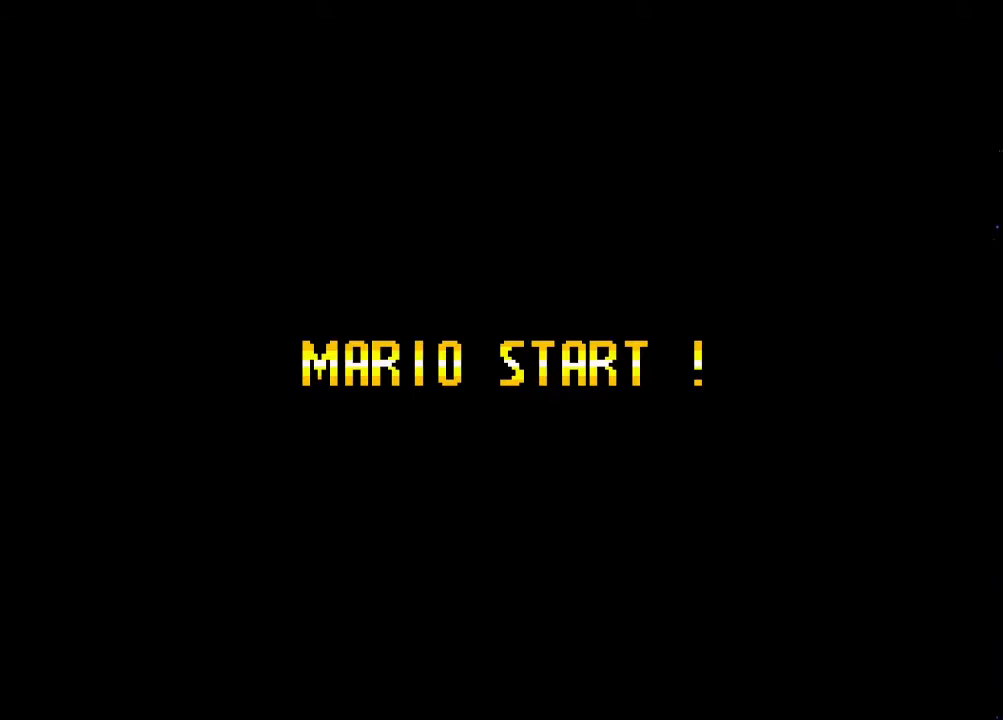
{"buttons": ["SQUARE"], "events": [[333, "SQUARE", "down"]]}
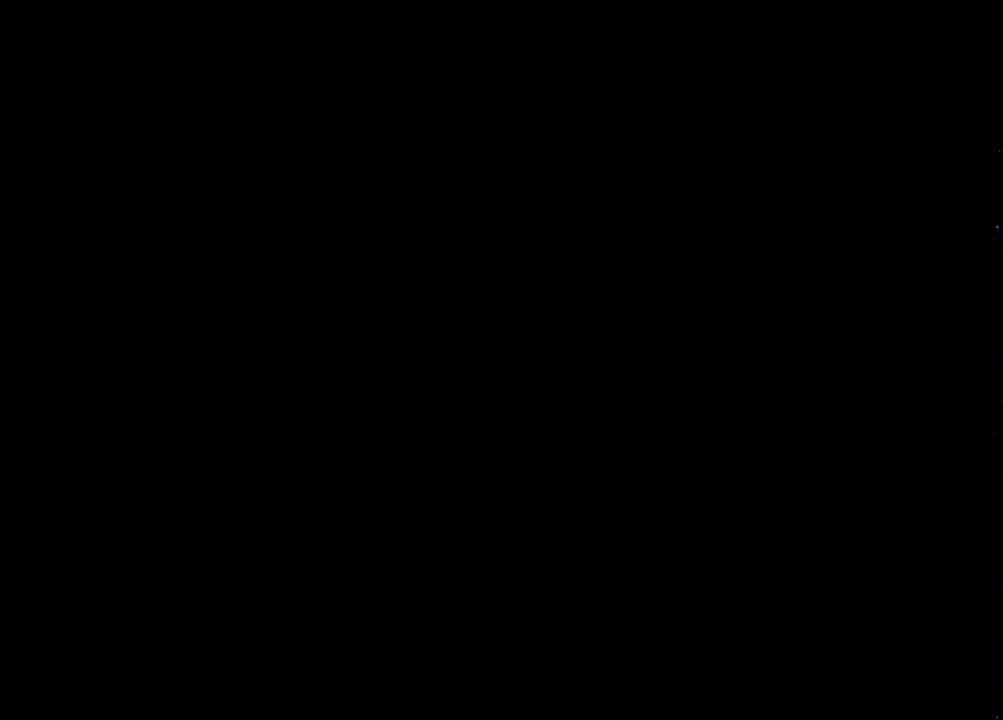
{"buttons": ["SQUARE"], "events": []}
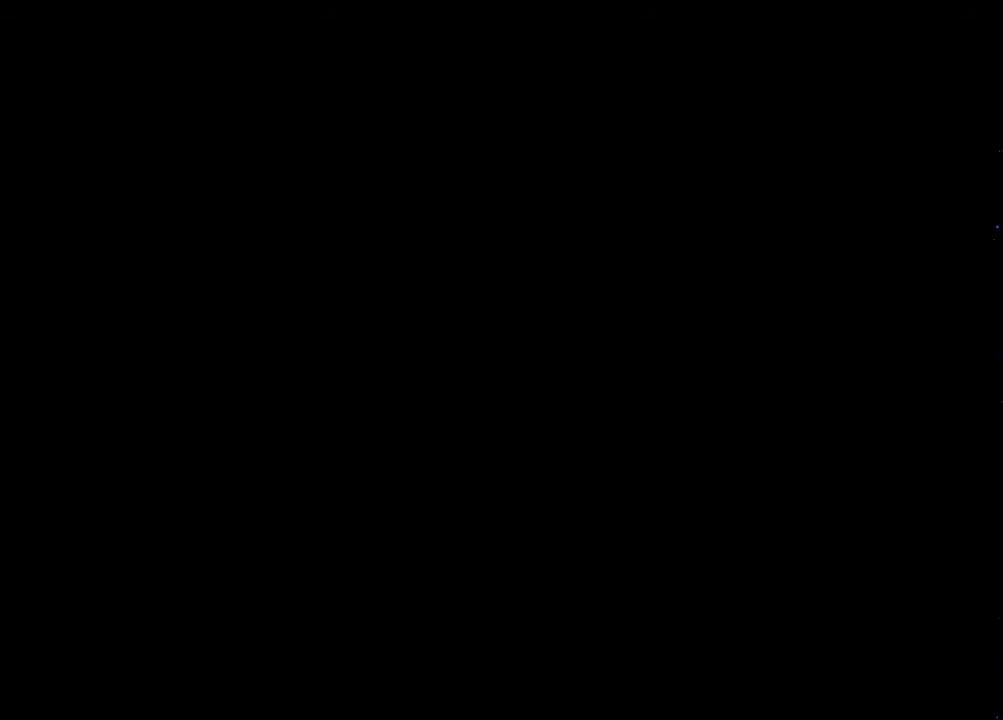
{"buttons": ["SQUARE"], "events": []}
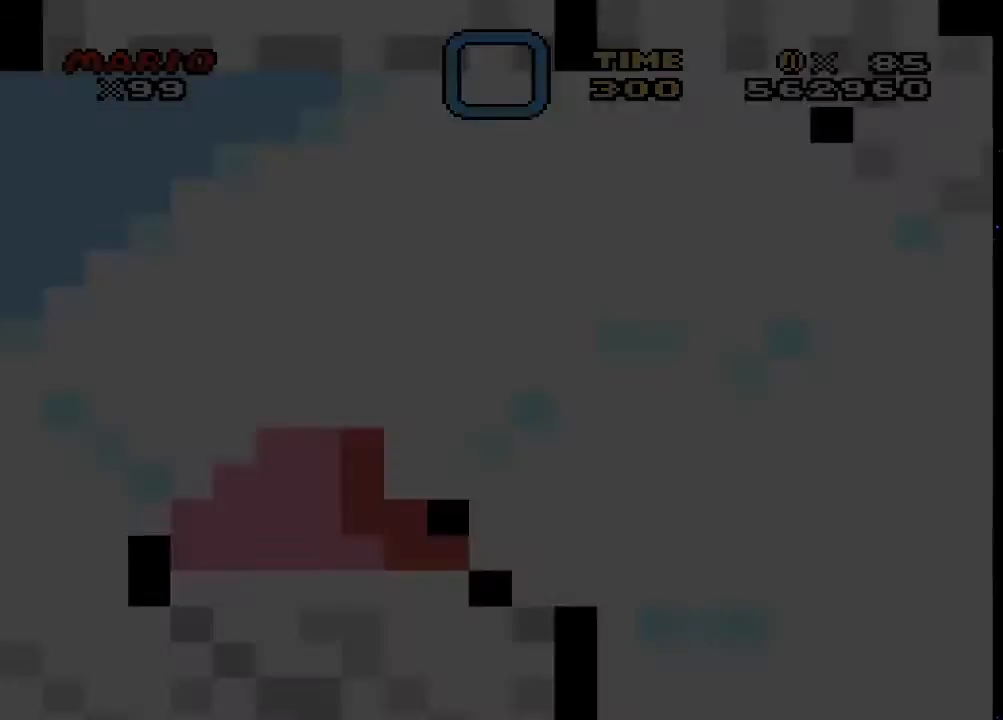
{"buttons": ["SQUARE"], "events": []}
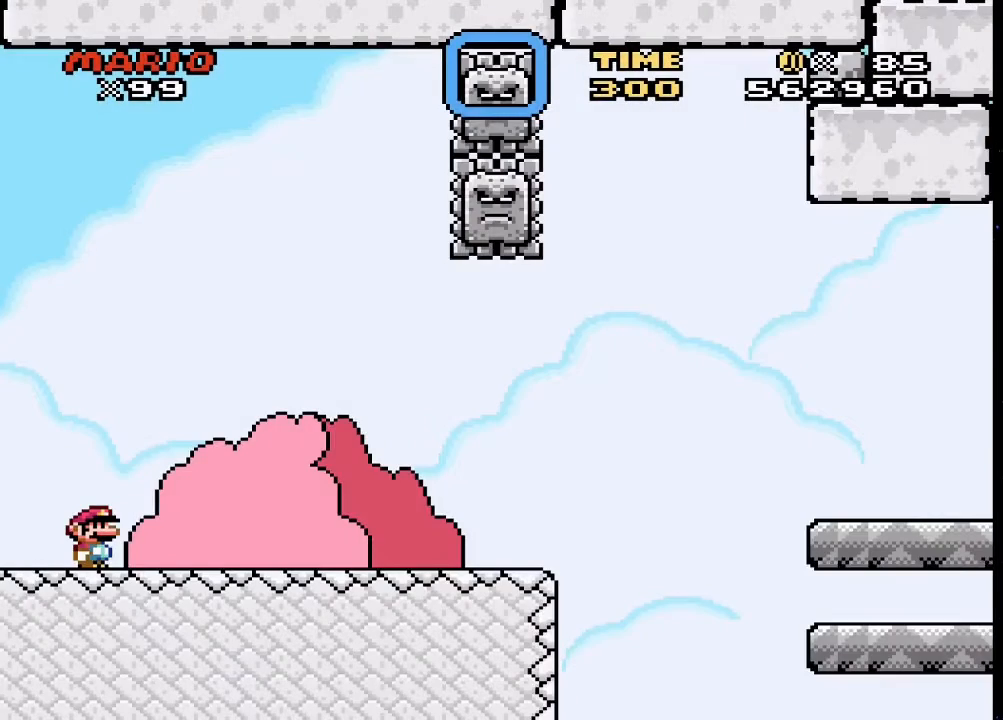
{"buttons": ["SQUARE", "DPAD_RIGHT"], "events": [[367, "DPAD_RIGHT", "down"]]}
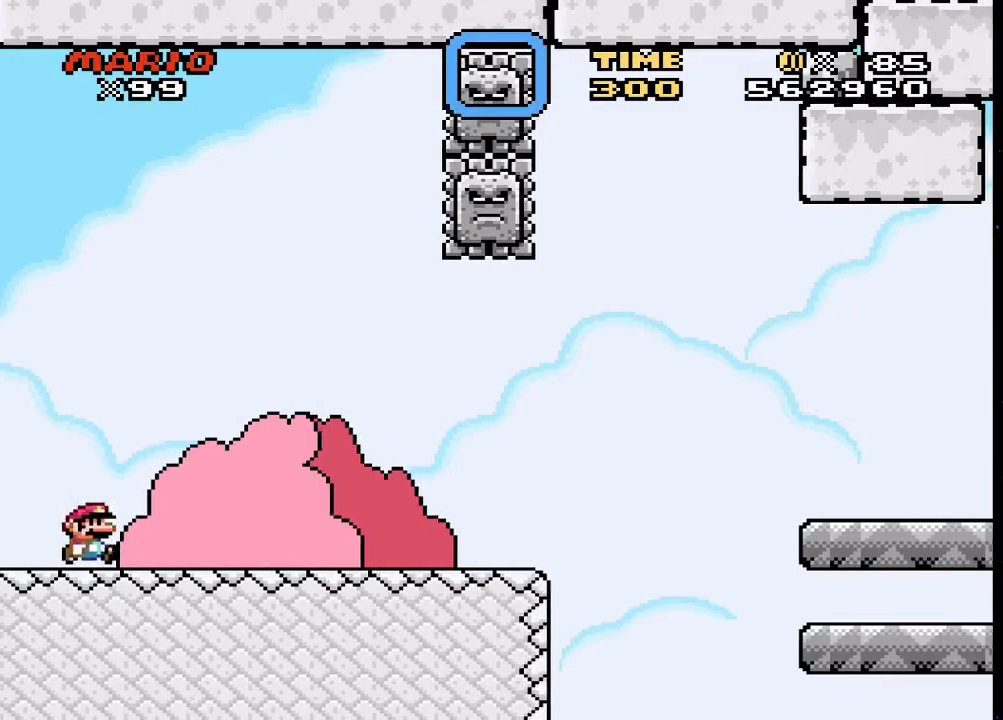
{"buttons": ["SQUARE", "DPAD_RIGHT"], "events": []}
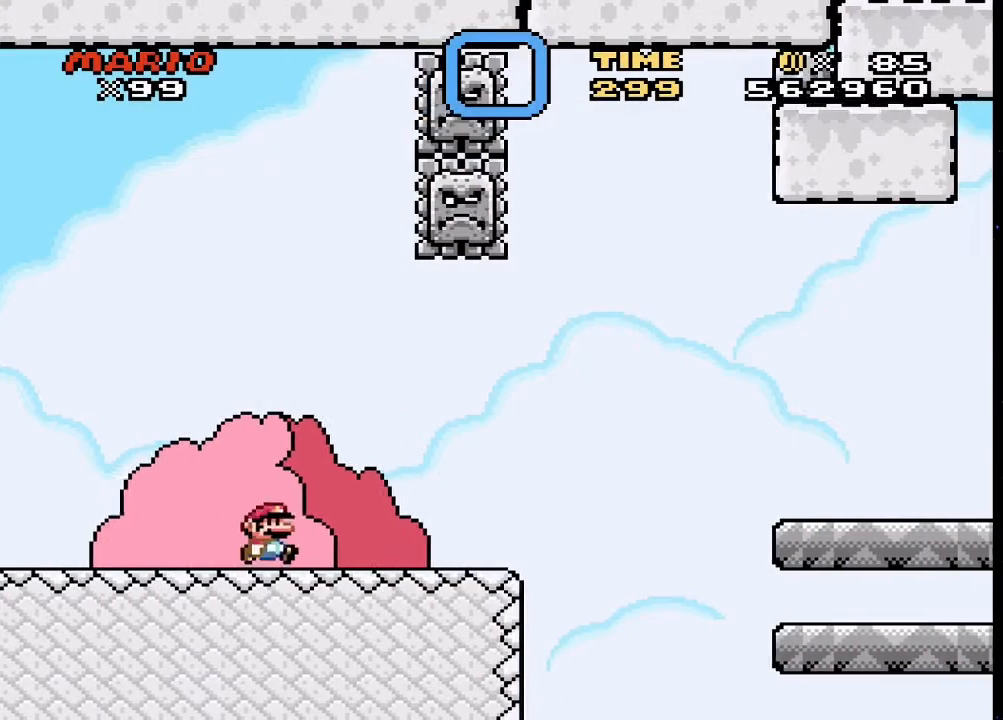
{"buttons": ["CIRCLE", "TRIANGLE"], "events": [[67, "DPAD_RIGHT", "up"], [100, "DPAD_LEFT", "down"], [133, "SQUARE", "up"], [167, "TRIANGLE", "down"], [467, "CIRCLE", "down"], [500, "DPAD_LEFT", "up"]]}
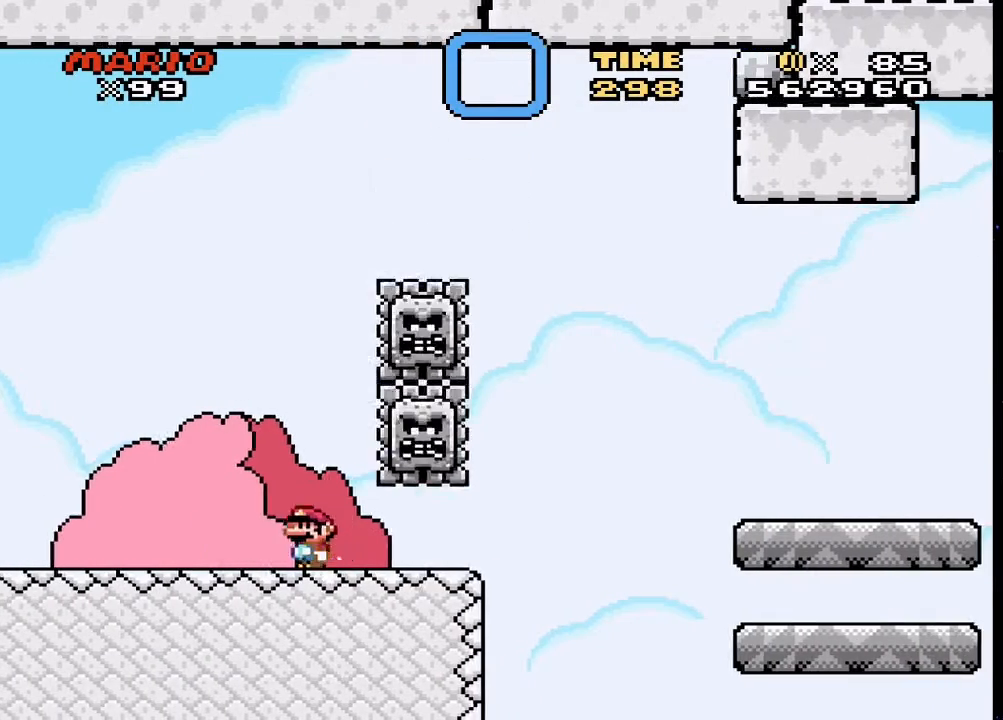
{"buttons": ["CIRCLE", "TRIANGLE", "DPAD_RIGHT"], "events": [[33, "DPAD_RIGHT", "down"]]}
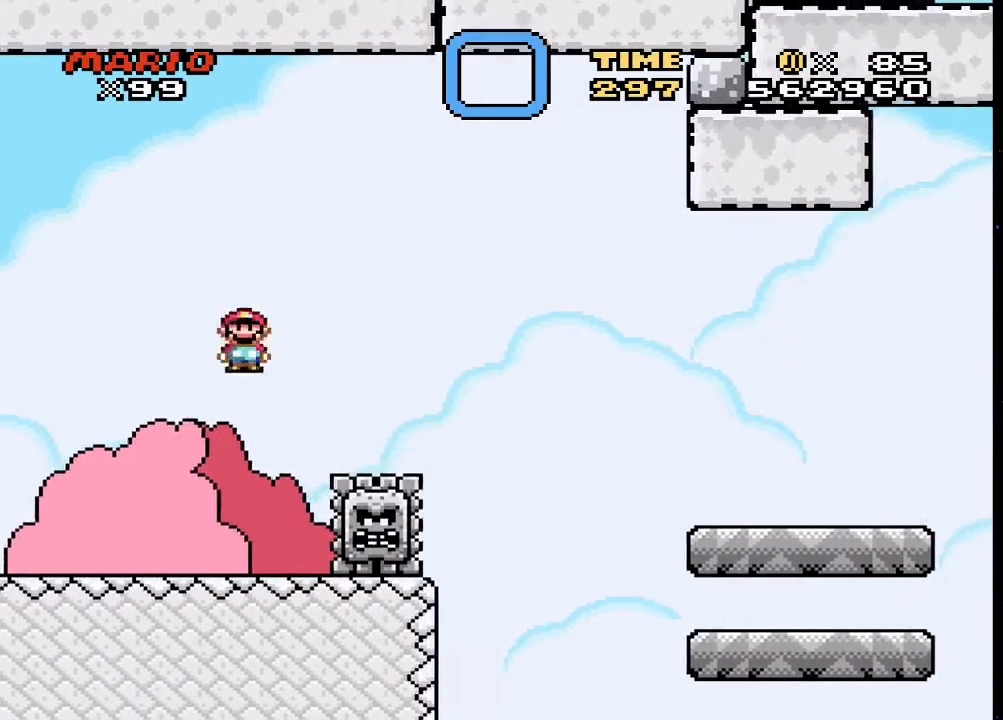
{"buttons": ["CIRCLE", "TRIANGLE", "DPAD_RIGHT"], "events": [[33, "DPAD_RIGHT", "up"], [67, "DPAD_LEFT", "down"], [267, "DPAD_LEFT", "up"], [400, "DPAD_RIGHT", "down"]]}
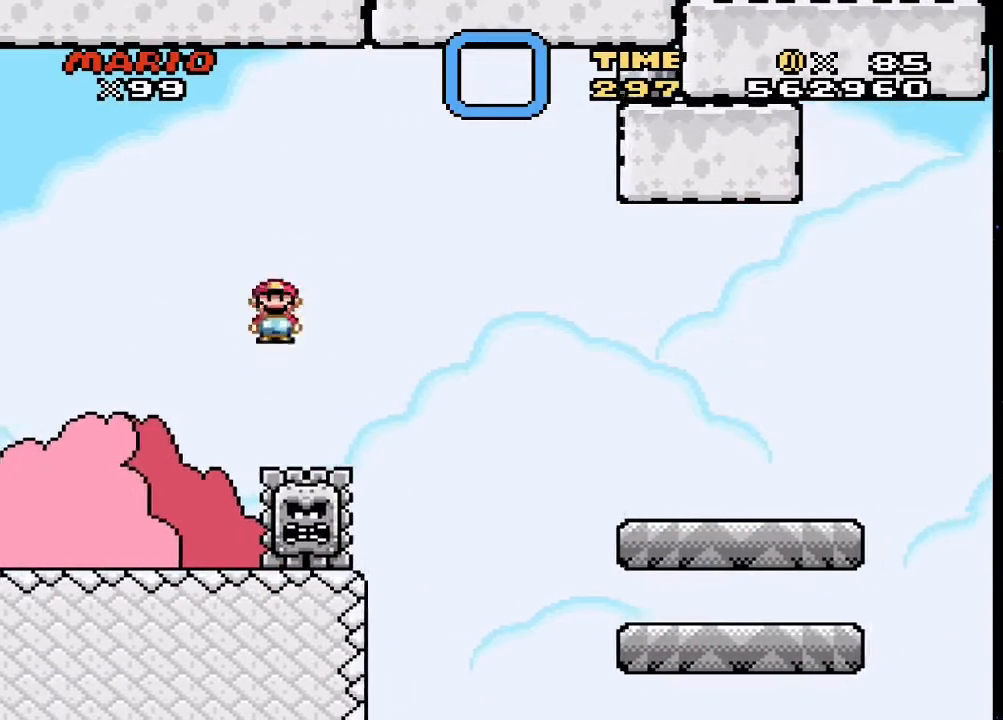
{"buttons": ["CIRCLE", "TRIANGLE", "DPAD_RIGHT"], "events": [[133, "DPAD_RIGHT", "up"], [167, "DPAD_LEFT", "down"], [300, "DPAD_LEFT", "up"], [500, "DPAD_RIGHT", "down"]]}
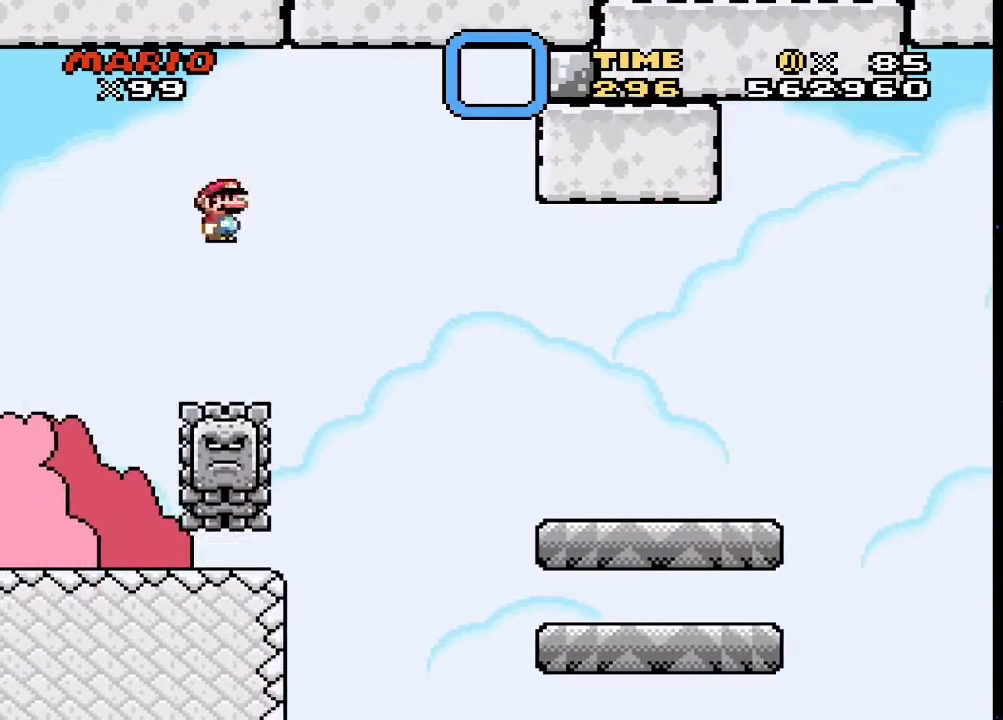
{"buttons": ["TRIANGLE", "DPAD_RIGHT"], "events": [[200, "DPAD_RIGHT", "up"], [233, "DPAD_LEFT", "down"], [267, "CIRCLE", "up"], [367, "DPAD_LEFT", "up"], [500, "DPAD_RIGHT", "down"]]}
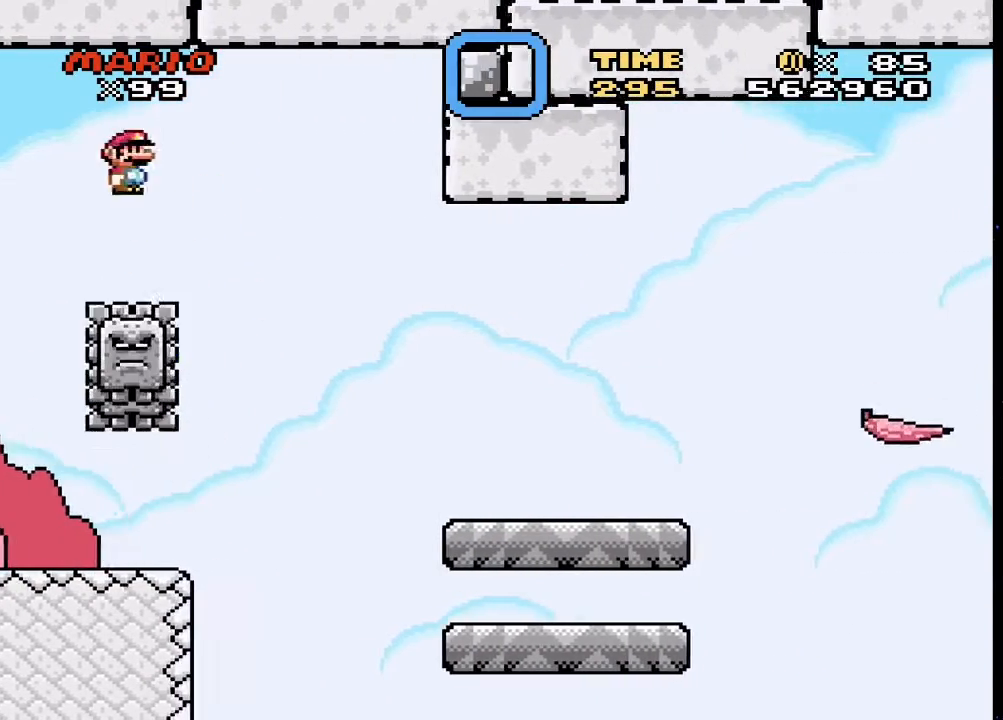
{"buttons": ["CIRCLE", "TRIANGLE", "DPAD_LEFT"], "events": [[33, "CIRCLE", "down"], [467, "DPAD_RIGHT", "up"], [500, "DPAD_LEFT", "down"]]}
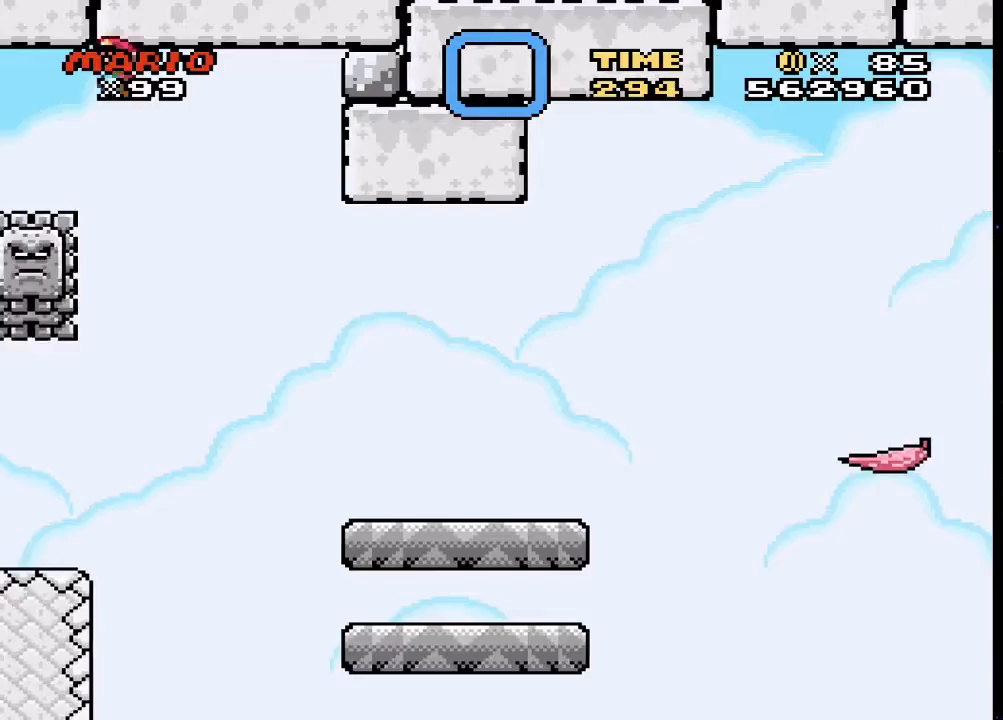
{"buttons": ["TRIANGLE", "DPAD_RIGHT"], "events": [[133, "DPAD_LEFT", "up"], [200, "DPAD_RIGHT", "down"], [300, "CIRCLE", "up"], [333, "DPAD_RIGHT", "up"], [400, "DPAD_RIGHT", "down"]]}
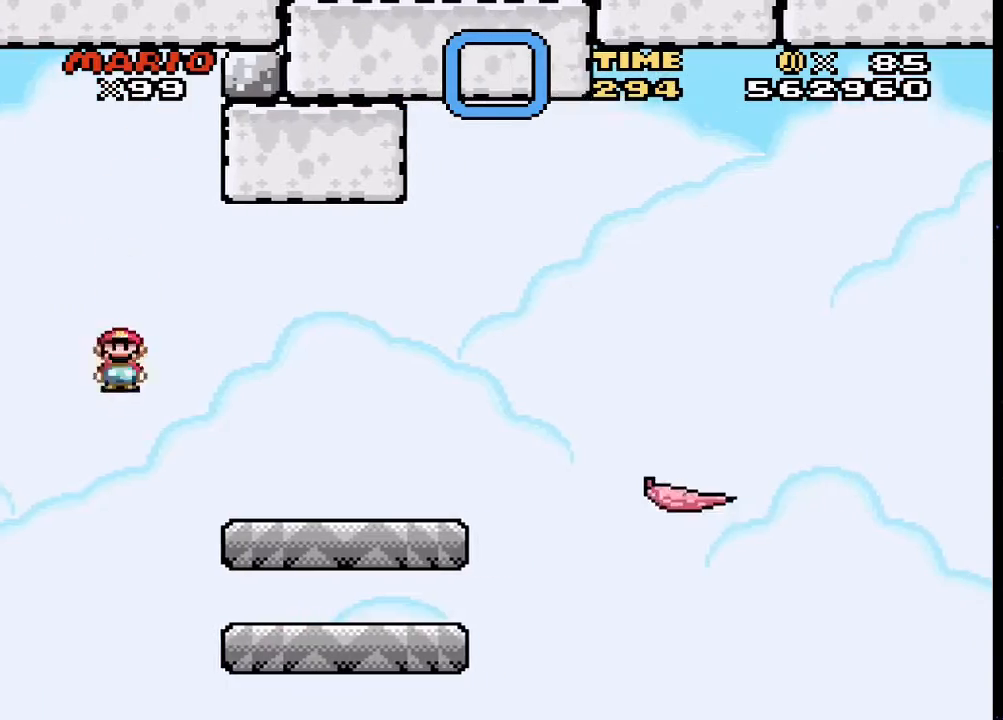
{"buttons": ["SQUARE", "DPAD_RIGHT"], "events": [[367, "SQUARE", "down"], [367, "TRIANGLE", "up"]]}
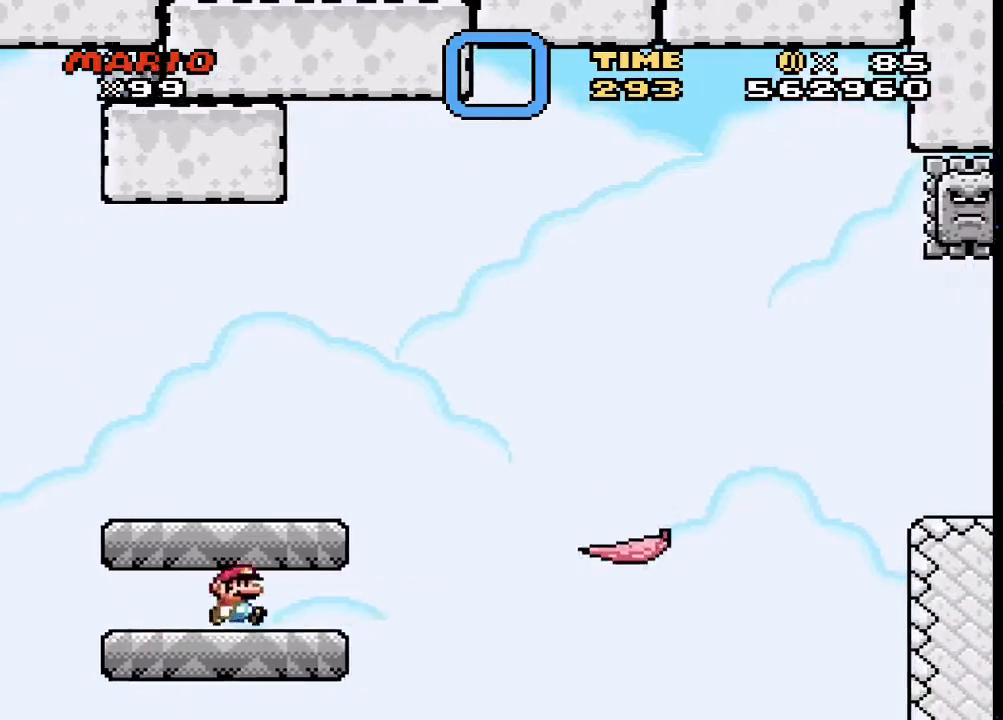
{"buttons": ["CROSS", "SQUARE"], "events": [[100, "CROSS", "down"], [467, "DPAD_RIGHT", "up"]]}
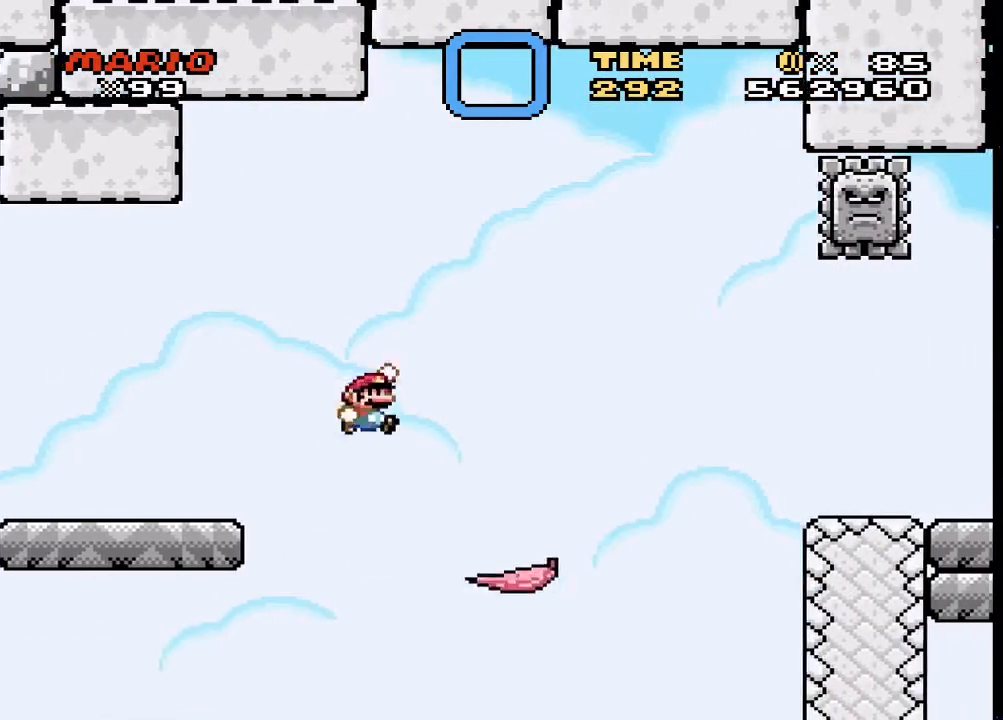
{"buttons": ["SQUARE", "DPAD_RIGHT"], "events": [[33, "DPAD_LEFT", "down"], [133, "DPAD_LEFT", "up"], [200, "DPAD_RIGHT", "down"], [233, "CROSS", "up"], [300, "DPAD_RIGHT", "up"], [467, "DPAD_RIGHT", "down"]]}
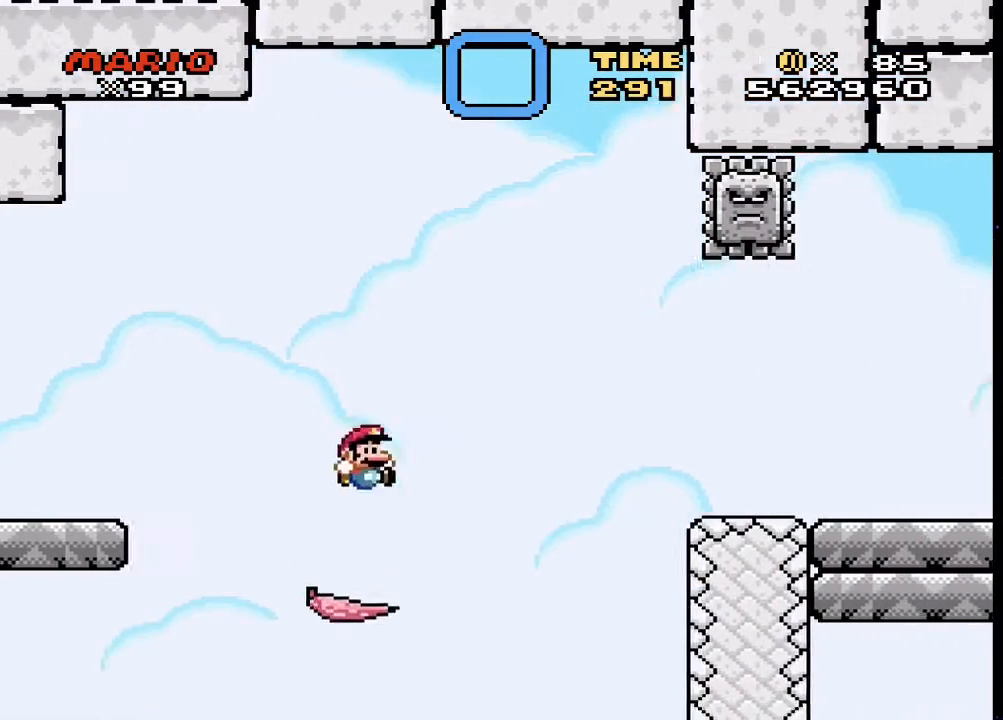
{"buttons": ["SQUARE", "DPAD_RIGHT"], "events": [[133, "CROSS", "down"], [467, "CROSS", "up"]]}
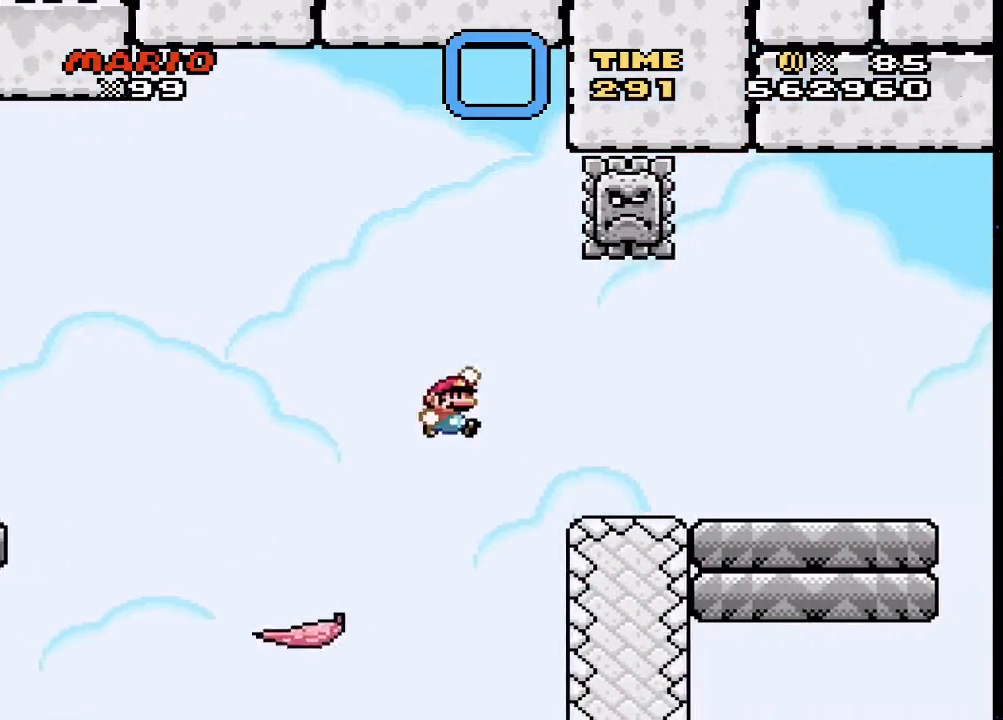
{"buttons": ["SQUARE", "DPAD_RIGHT"], "events": []}
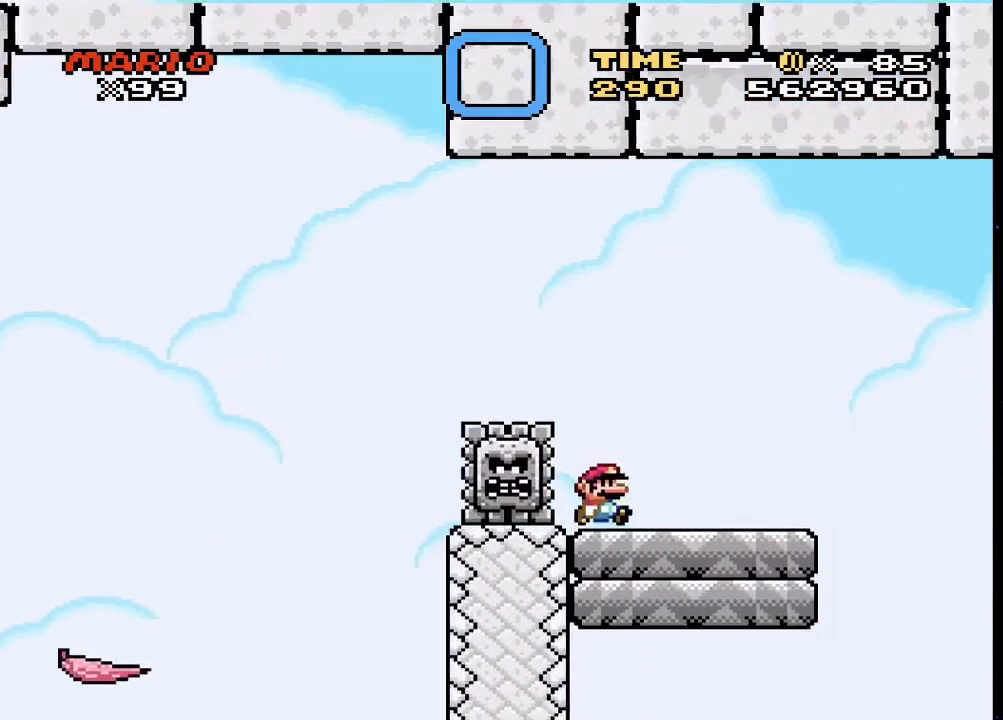
{"buttons": ["CROSS", "SQUARE", "DPAD_RIGHT"], "events": [[133, "CROSS", "down"]]}
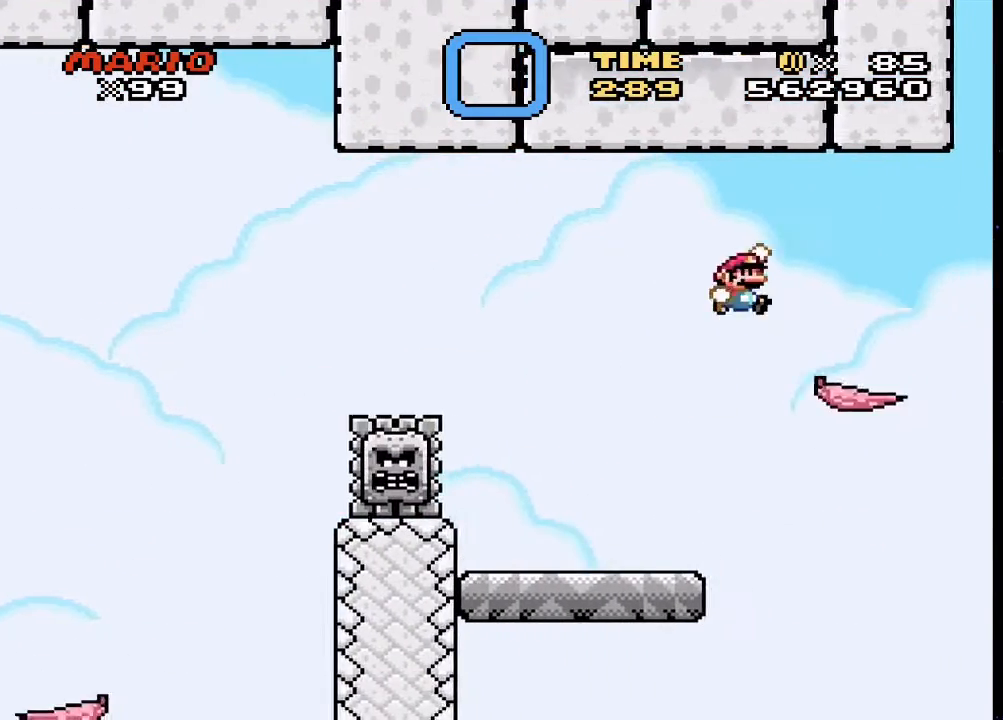
{"buttons": ["SQUARE"], "events": [[167, "DPAD_RIGHT", "up"], [200, "DPAD_LEFT", "down"], [367, "DPAD_LEFT", "up"], [400, "DPAD_RIGHT", "down"], [433, "CROSS", "up"], [500, "DPAD_RIGHT", "up"]]}
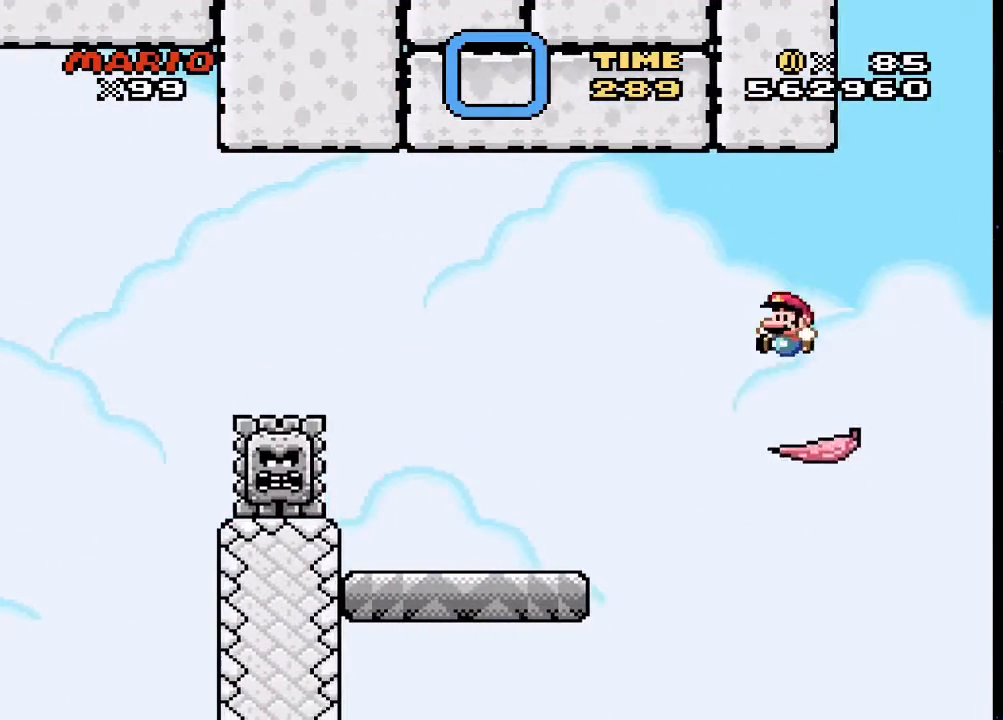
{"buttons": ["SQUARE", "DPAD_RIGHT"], "events": [[367, "DPAD_RIGHT", "down"]]}
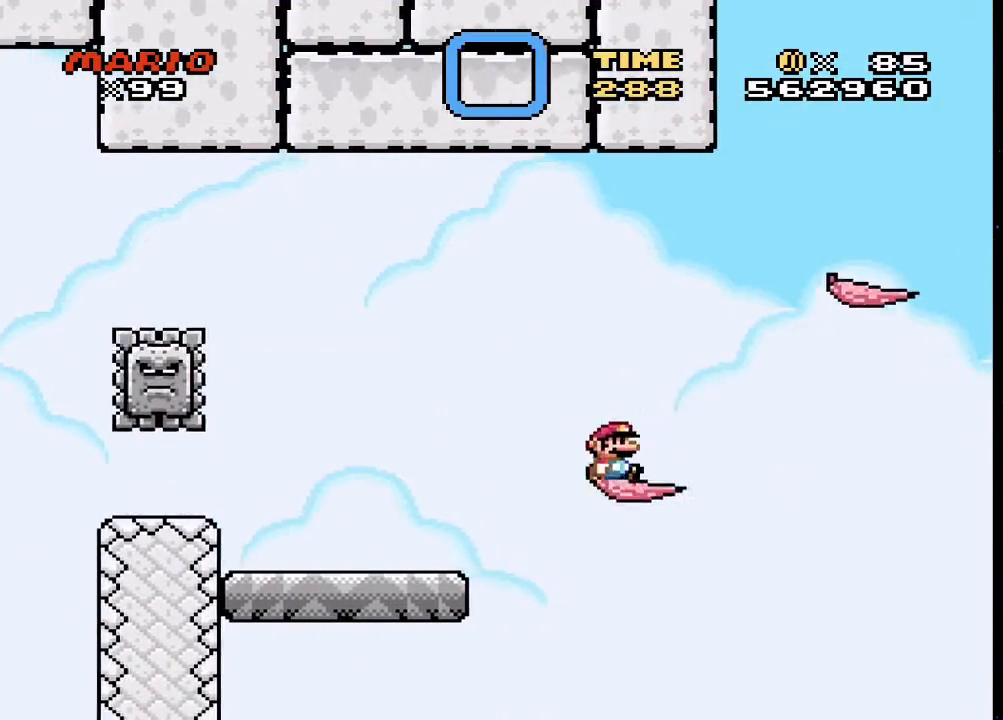
{"buttons": ["CROSS", "SQUARE", "DPAD_RIGHT"], "events": [[33, "CROSS", "down"]]}
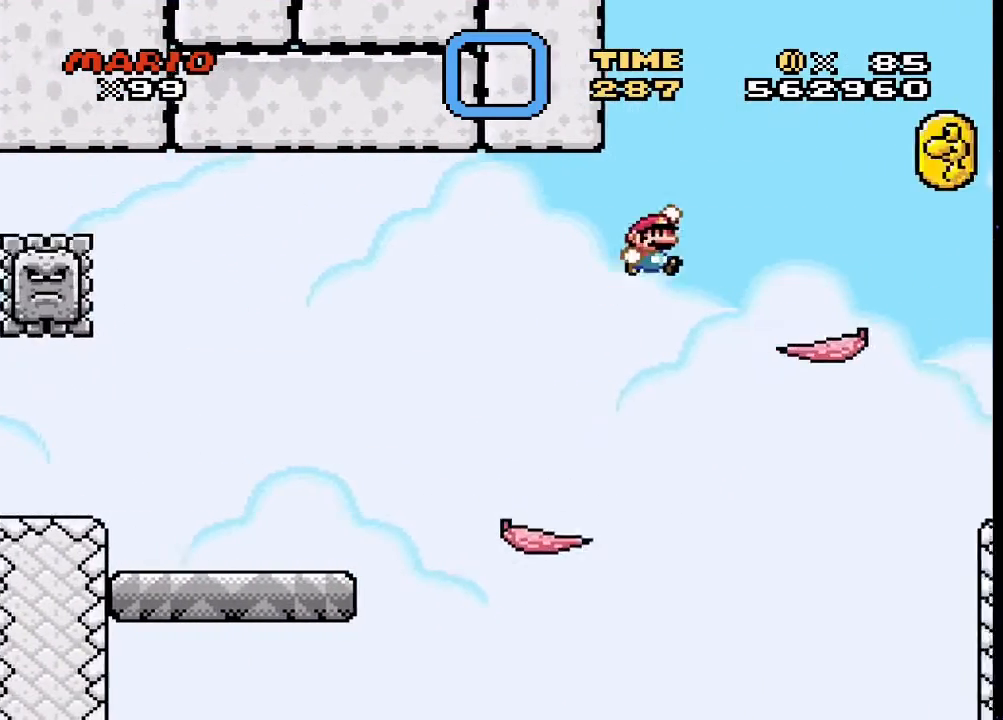
{"buttons": ["CROSS", "SQUARE", "DPAD_RIGHT"], "events": [[133, "CROSS", "up"], [167, "DPAD_RIGHT", "up"], [200, "DPAD_LEFT", "down"], [300, "CROSS", "down"], [333, "DPAD_LEFT", "up"], [367, "DPAD_RIGHT", "down"]]}